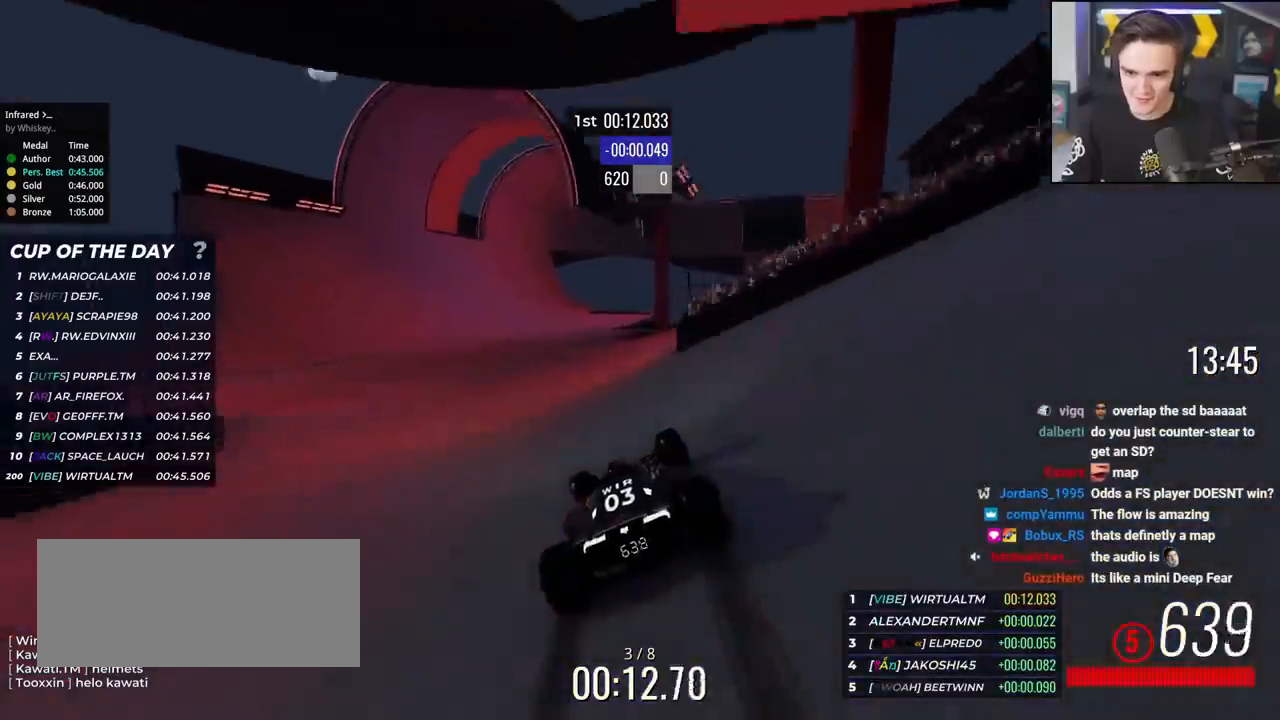
Gameplay with keyboard; each line is a JSON object with the keys held at the frame after it. "events" lists presses ("down") and releases ("up") of "brake", "down", "left", "right" and "up" between this image and that frame as [ms after this image, input, new state], when the widget could be followed in between. No other keys are recorded. Mouse input is not recorded. Key names are as the overlay labels them; some are game actions (e.g. jump) rather than physical keys.
{"keys": ["up"], "events": [[17, "left", "down"], [100, "left", "up"], [200, "left", "down"], [300, "left", "up"], [350, "left", "down"], [484, "left", "up"]]}
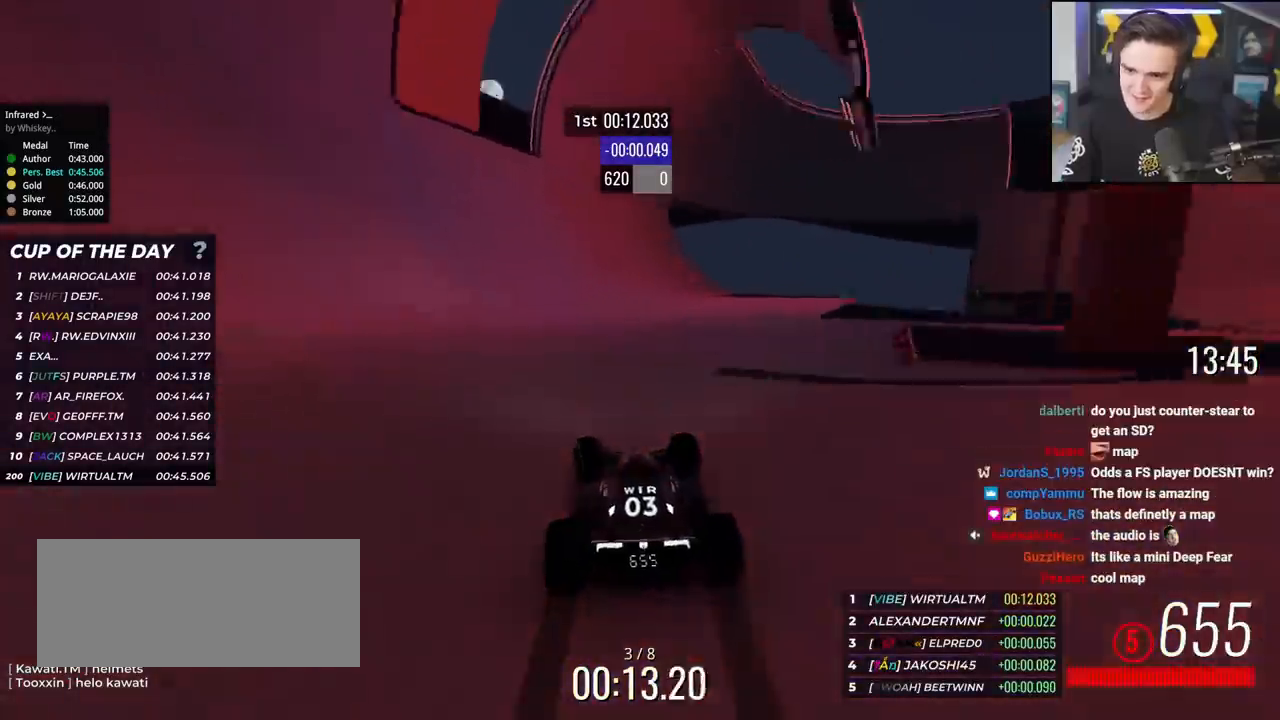
{"keys": ["left", "up"], "events": [[33, "right", "down"], [116, "right", "up"], [317, "right", "down"], [350, "right", "up"], [500, "left", "down"]]}
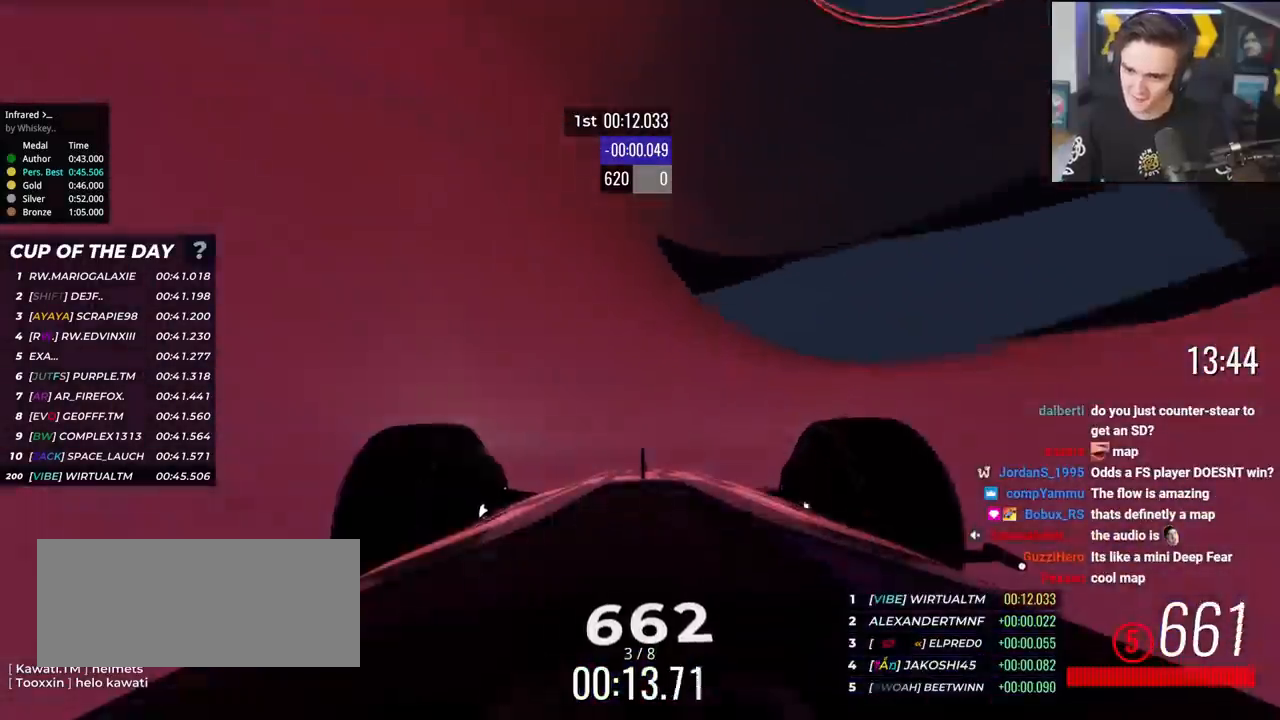
{"keys": ["up"], "events": [[50, "left", "up"]]}
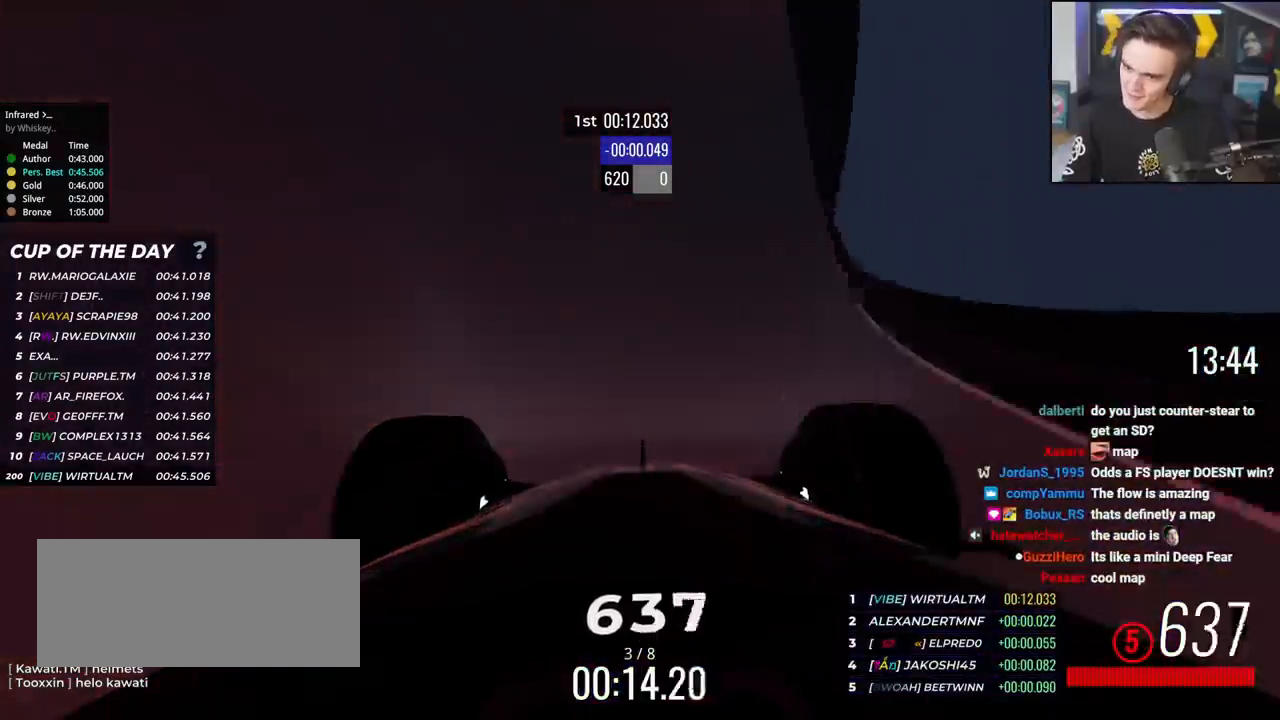
{"keys": ["up"], "events": [[300, "right", "down"], [383, "right", "up"]]}
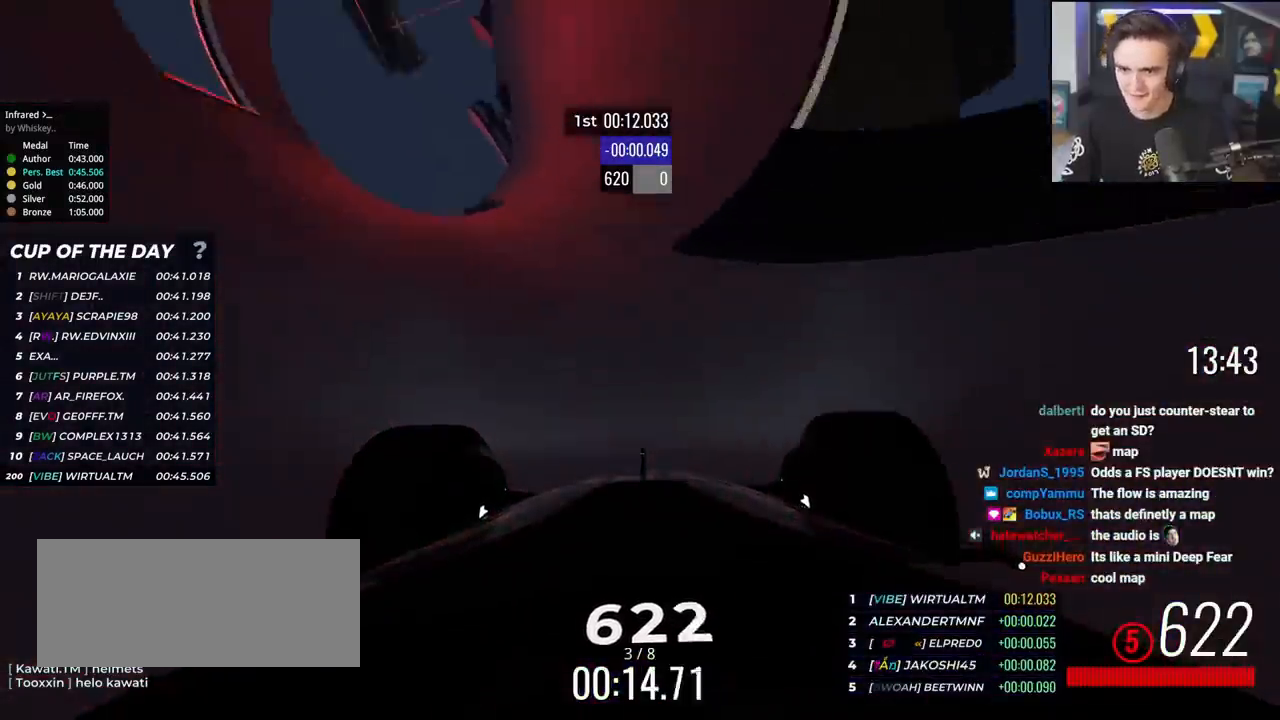
{"keys": ["right", "up"], "events": [[217, "right", "down"], [317, "right", "up"], [450, "right", "down"]]}
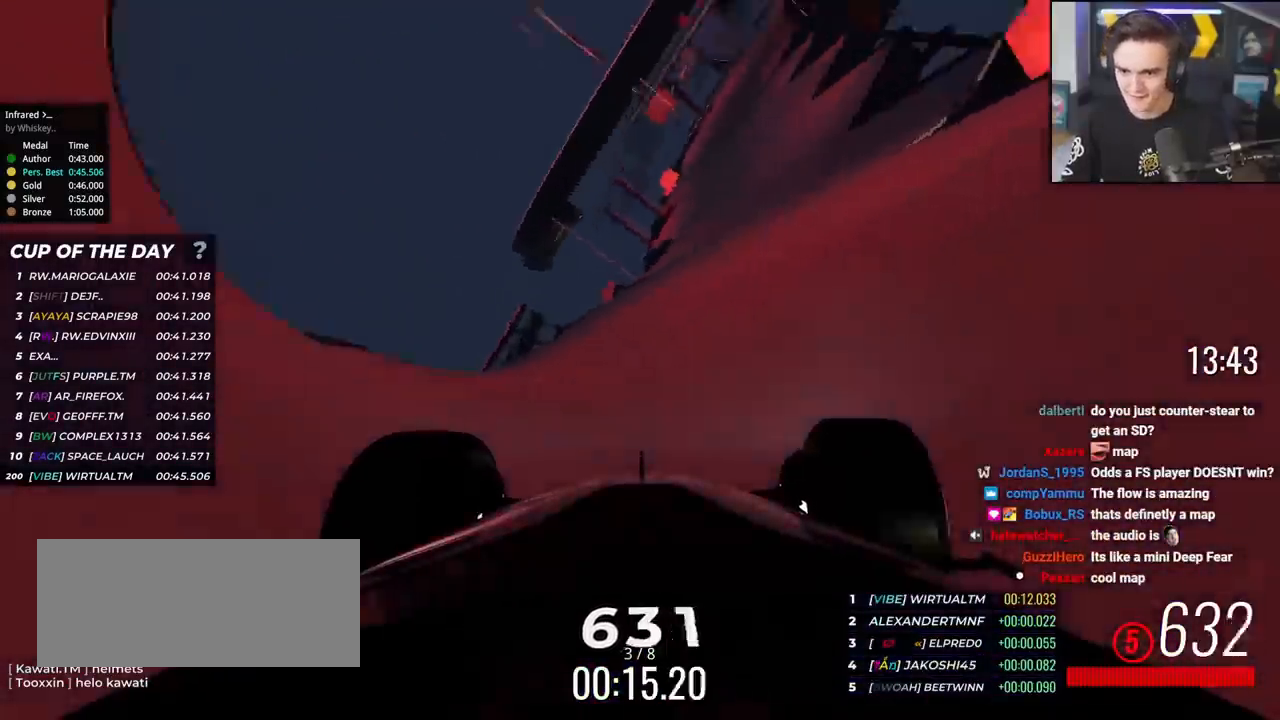
{"keys": ["right", "up"], "events": []}
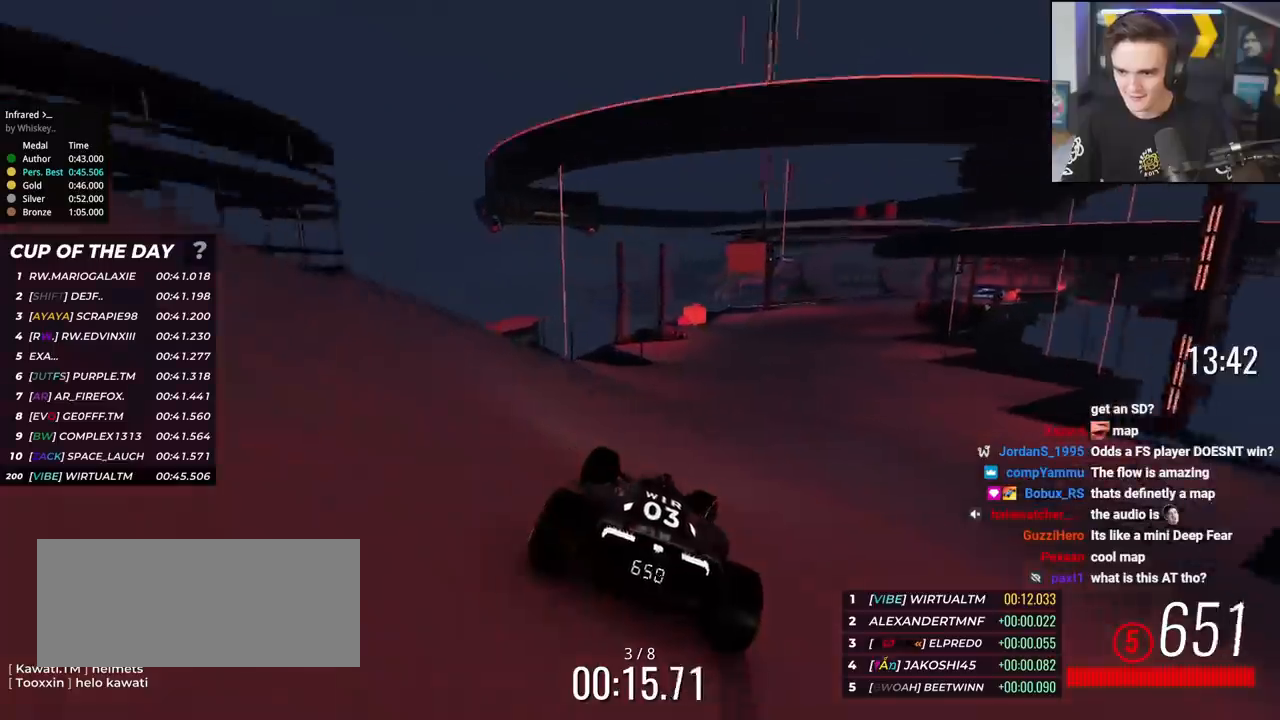
{"keys": ["right", "up"], "events": [[100, "right", "up"], [250, "right", "down"], [350, "right", "up"], [434, "right", "down"]]}
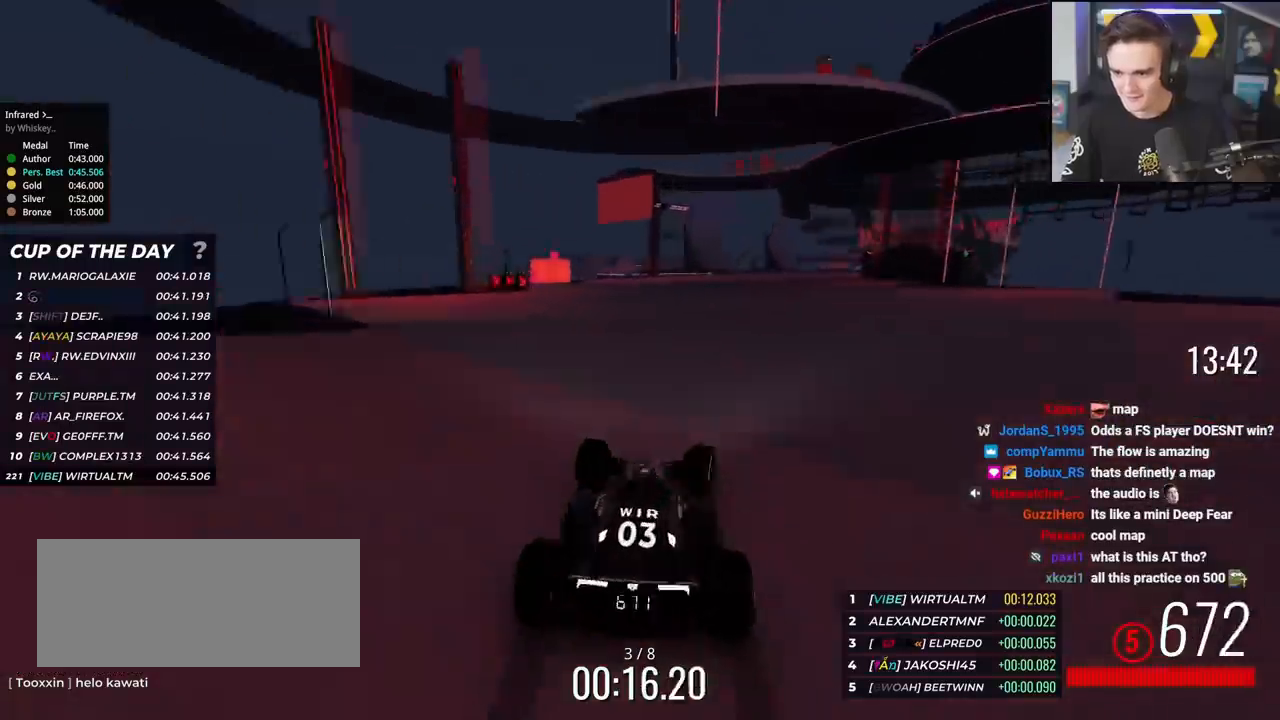
{"keys": ["right", "up"], "events": [[33, "right", "up"], [116, "right", "down"], [216, "right", "up"], [266, "right", "down"], [350, "right", "up"], [450, "right", "down"]]}
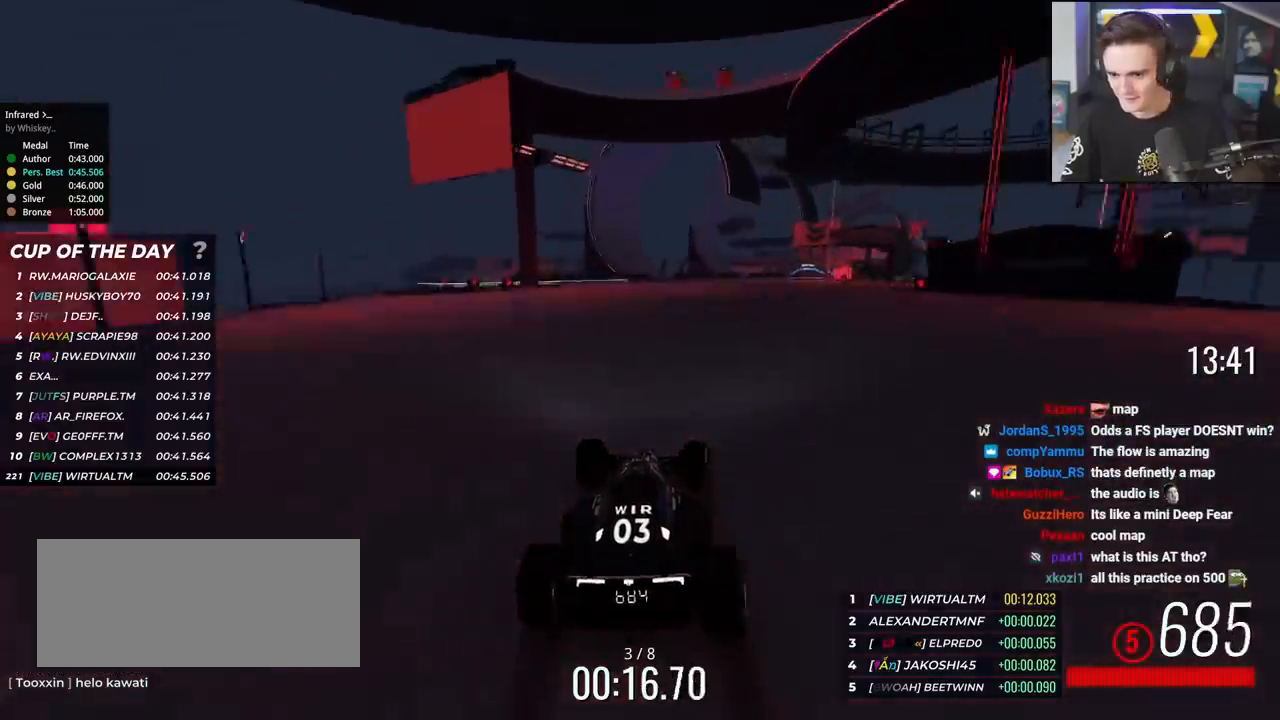
{"keys": ["up"], "events": [[50, "right", "up"], [133, "right", "down"], [234, "right", "up"], [317, "right", "down"], [417, "right", "up"]]}
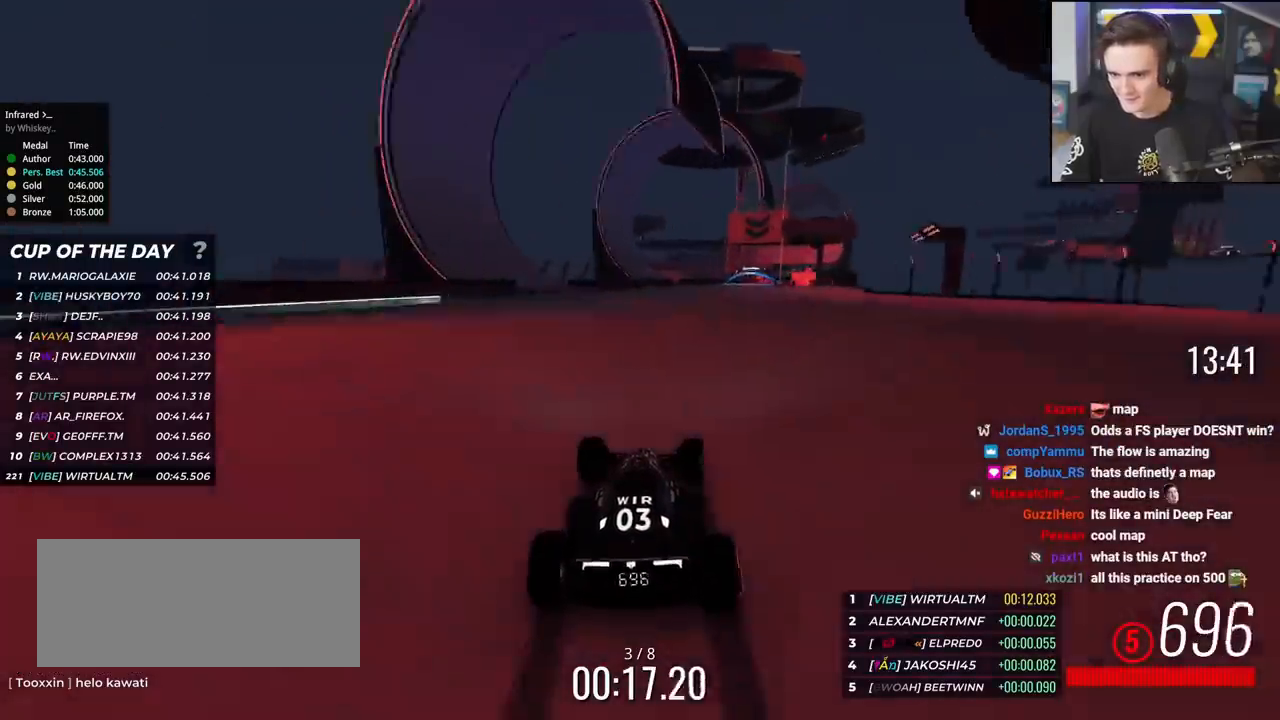
{"keys": ["up"], "events": [[16, "right", "down"], [100, "right", "up"], [200, "right", "down"], [300, "right", "up"], [383, "right", "down"], [483, "right", "up"]]}
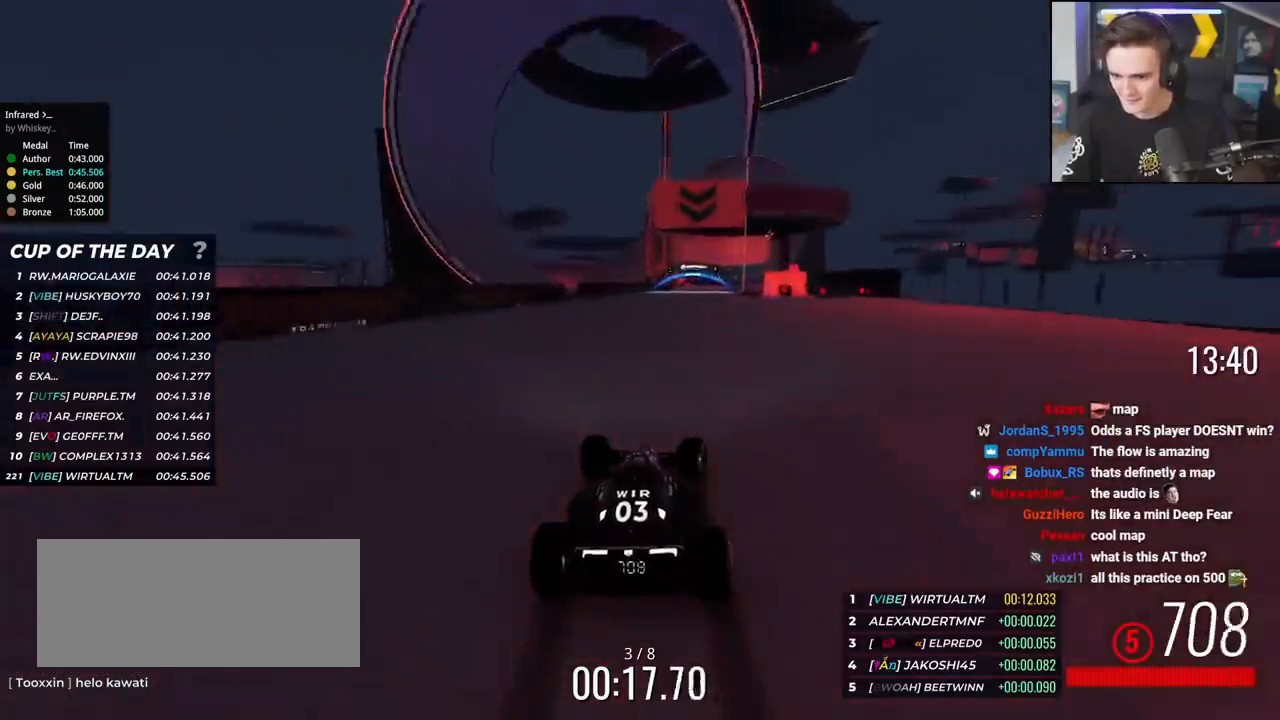
{"keys": ["right", "up"], "events": [[33, "right", "down"], [167, "right", "up"], [267, "right", "down"], [317, "right", "up"], [400, "right", "down"]]}
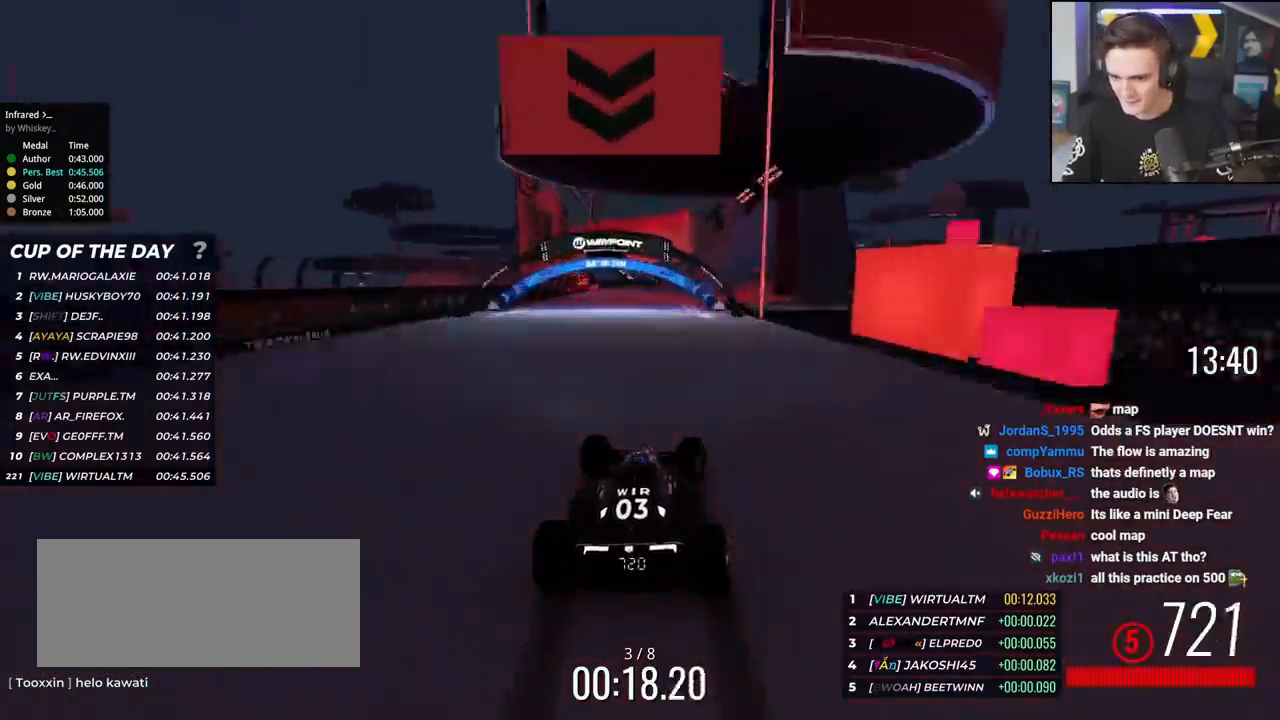
{"keys": ["left", "up"], "events": [[50, "right", "up"], [133, "right", "down"], [233, "right", "up"], [283, "right", "down"], [317, "right", "up"], [417, "left", "down"]]}
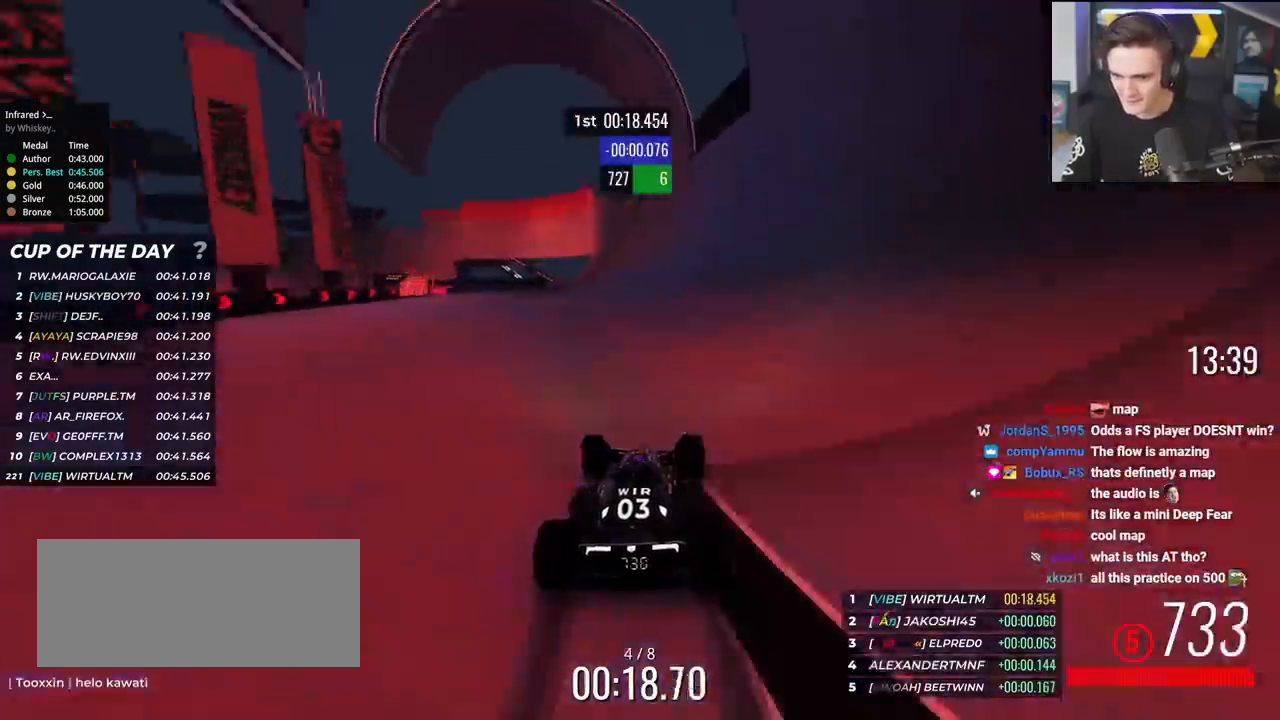
{"keys": ["up"], "events": [[17, "left", "up"], [150, "right", "down"], [200, "right", "up"], [384, "left", "down"], [434, "left", "up"]]}
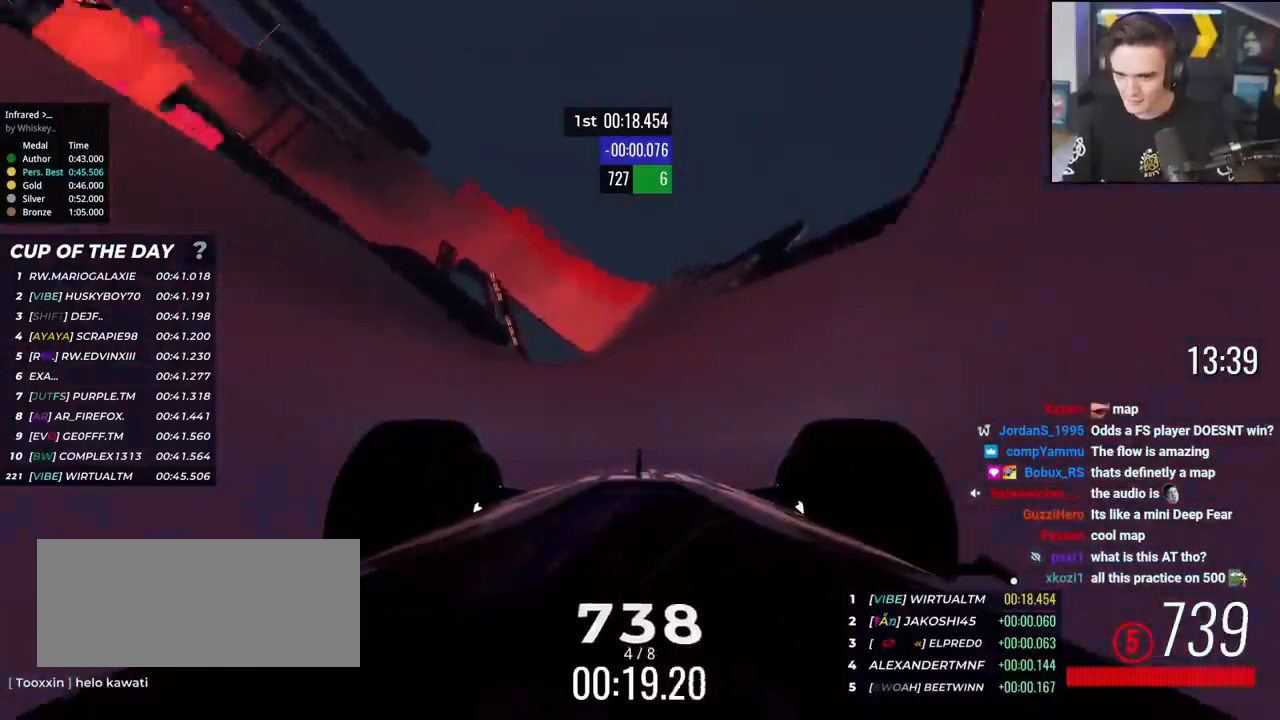
{"keys": ["up"], "events": [[350, "left", "down"], [400, "left", "up"]]}
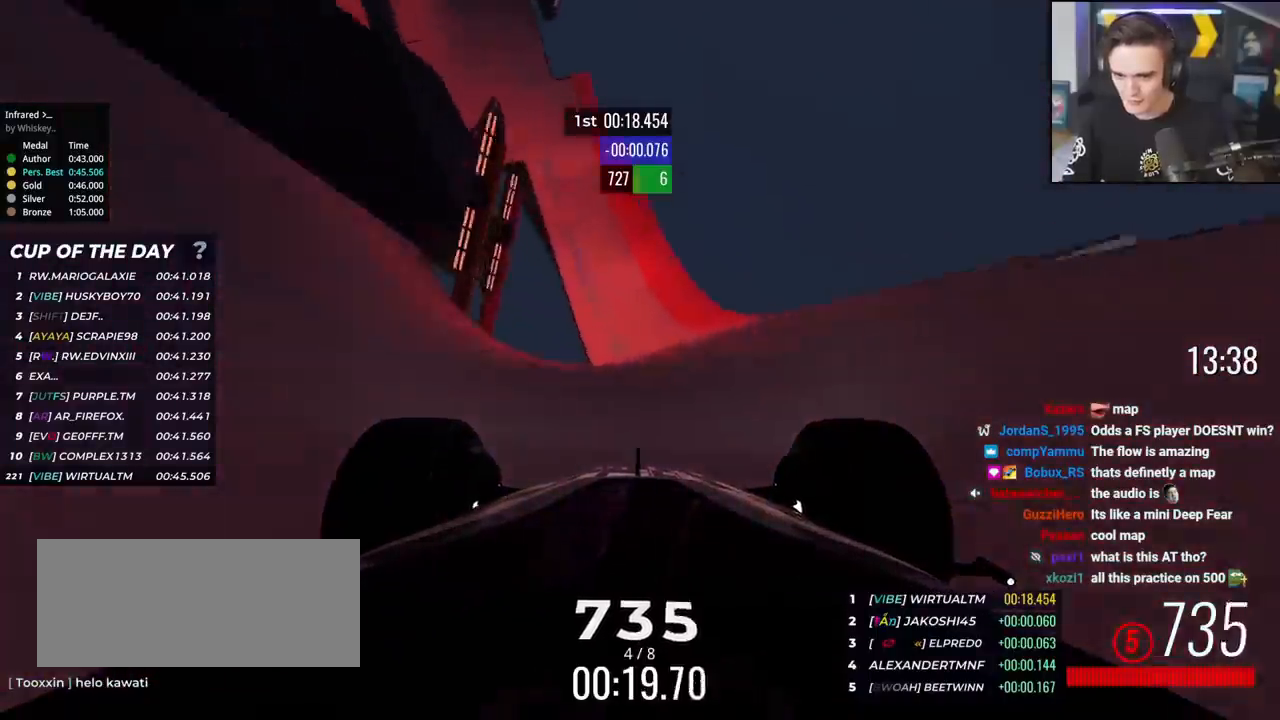
{"keys": ["up"], "events": [[100, "left", "down"], [184, "left", "up"], [367, "left", "down"], [417, "left", "up"]]}
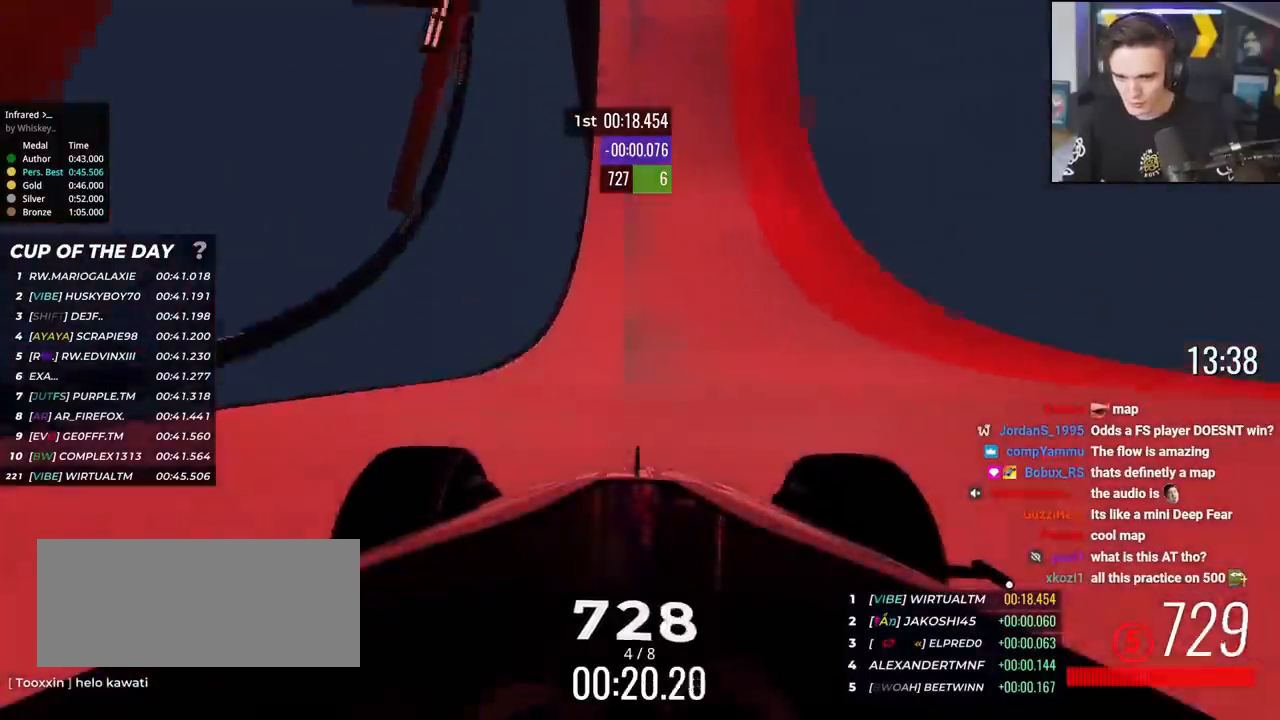
{"keys": ["left", "up"], "events": [[100, "left", "down"], [250, "left", "up"], [300, "left", "down"]]}
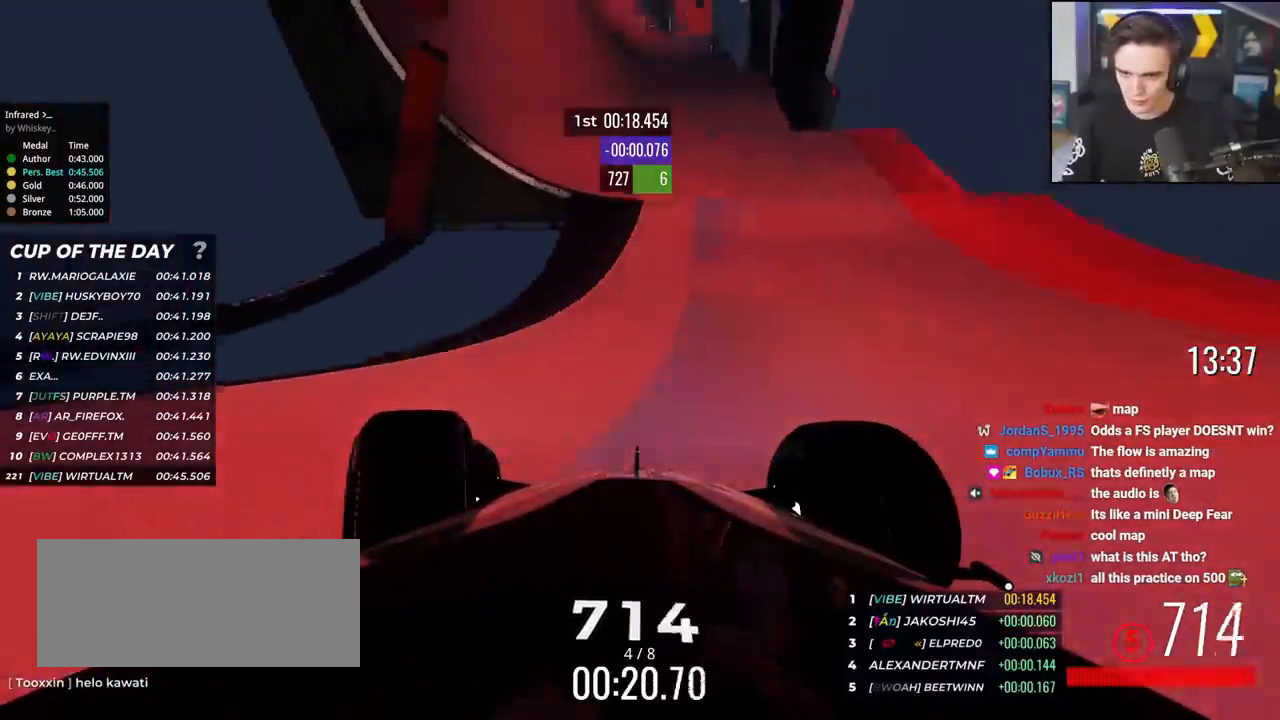
{"keys": ["left", "up"], "events": [[33, "left", "up"], [117, "right", "down"], [317, "right", "up"], [501, "left", "down"]]}
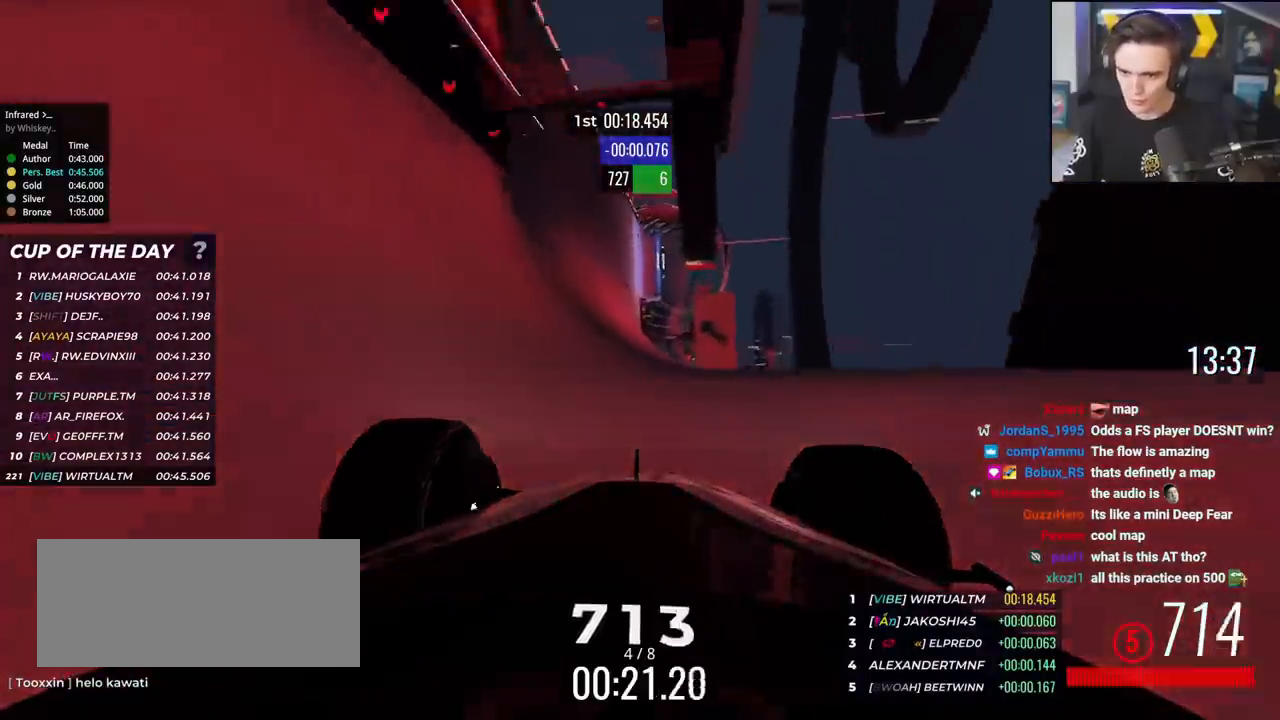
{"keys": ["up"], "events": [[100, "left", "up"], [183, "left", "down"], [467, "left", "up"]]}
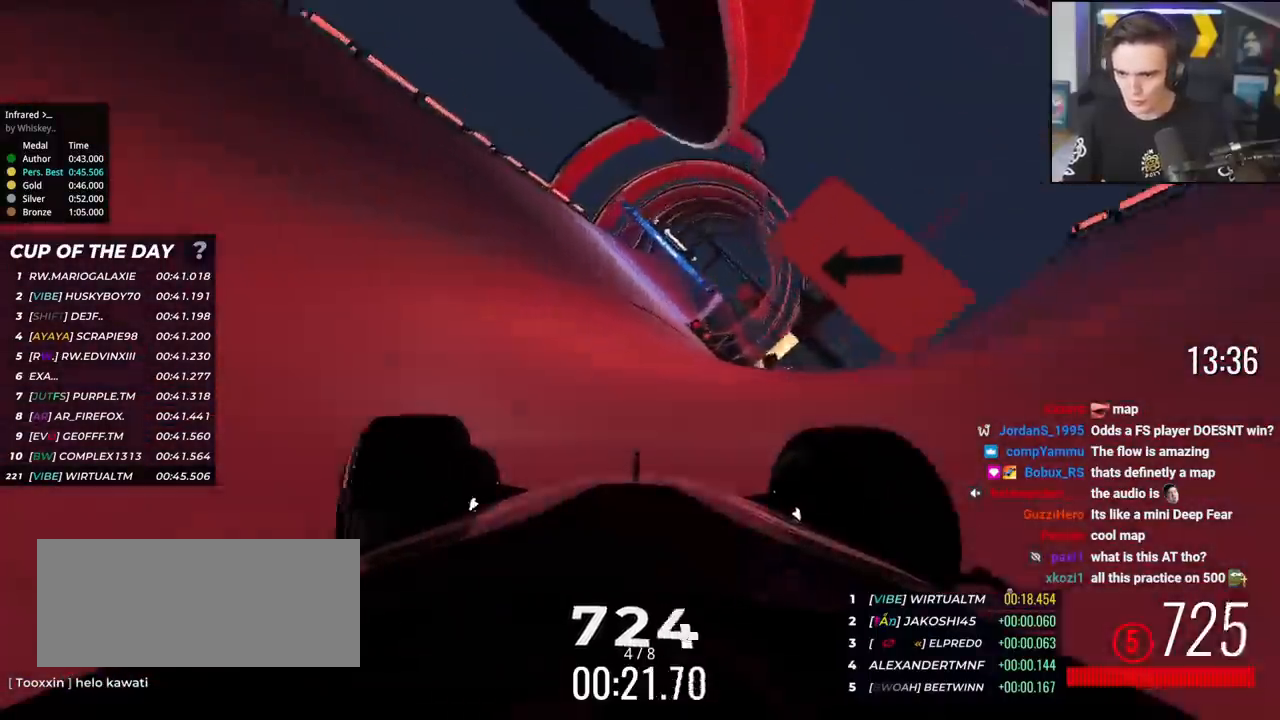
{"keys": ["right", "up"], "events": [[67, "left", "down"], [150, "left", "up"], [250, "right", "down"], [334, "right", "up"], [484, "right", "down"]]}
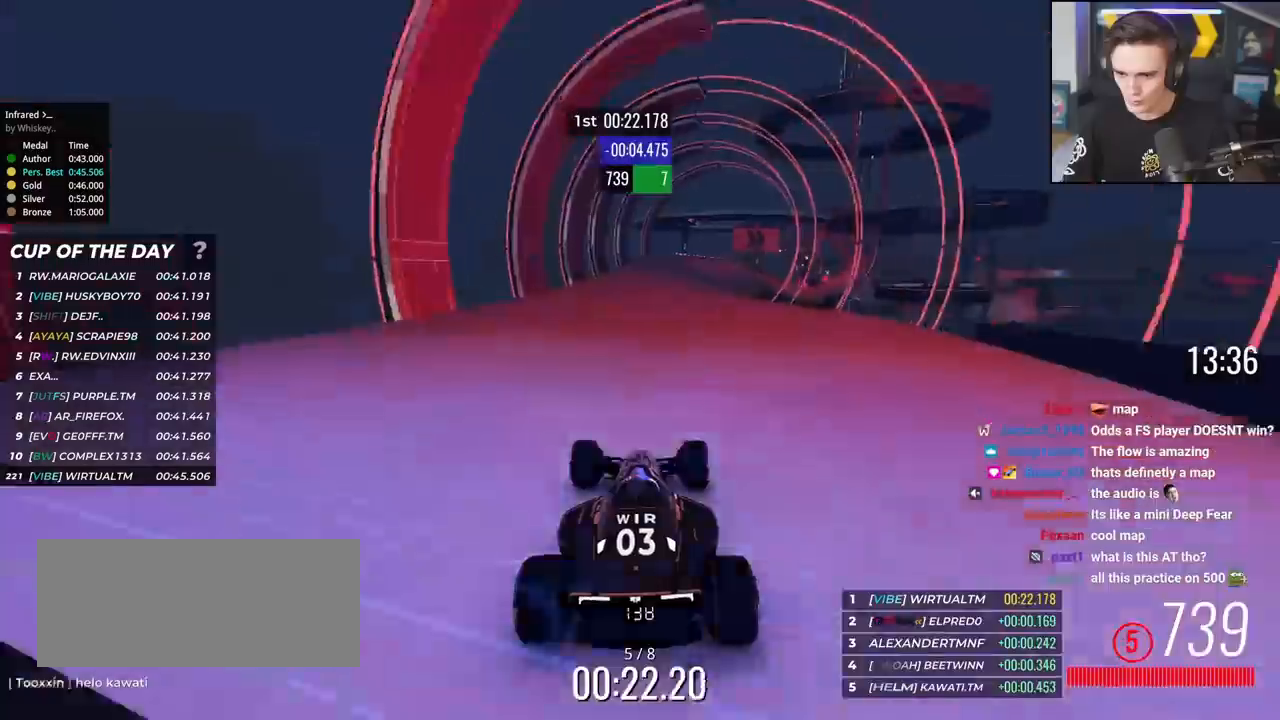
{"keys": ["up"], "events": [[216, "right", "up"]]}
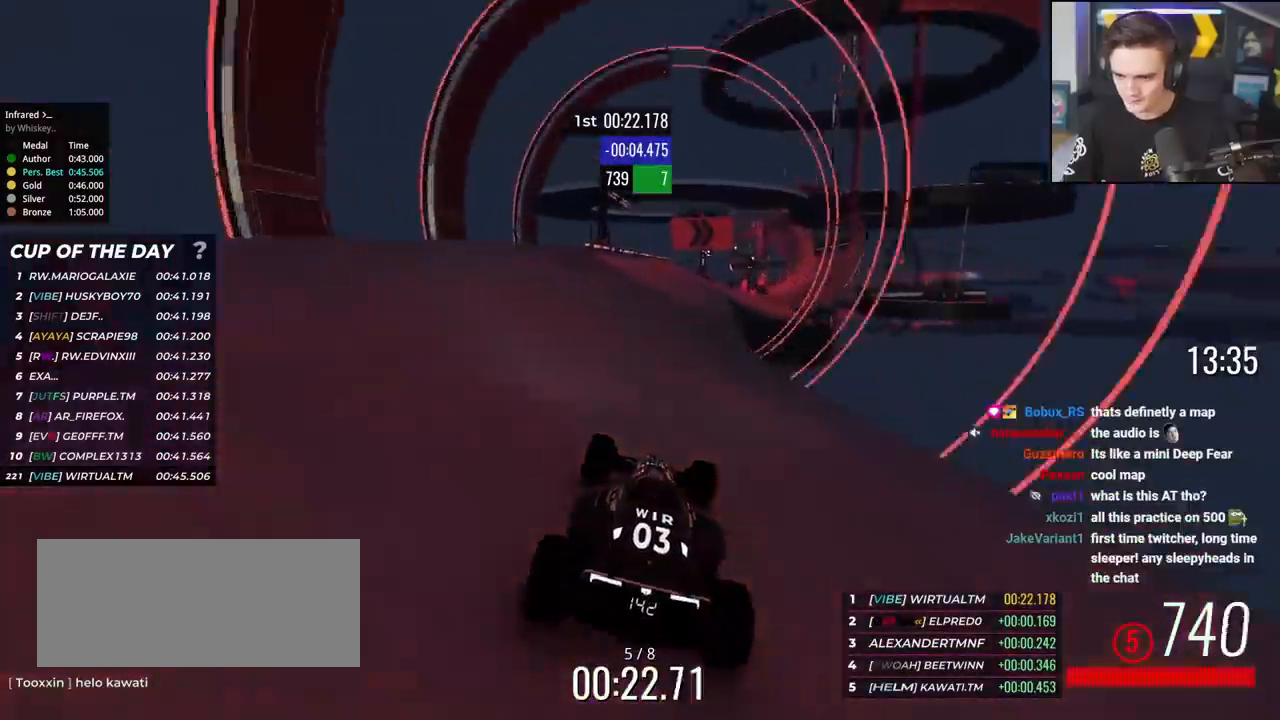
{"keys": ["right", "up"], "events": [[184, "right", "down"], [234, "right", "up"], [284, "right", "down"], [317, "right", "up"], [450, "right", "down"]]}
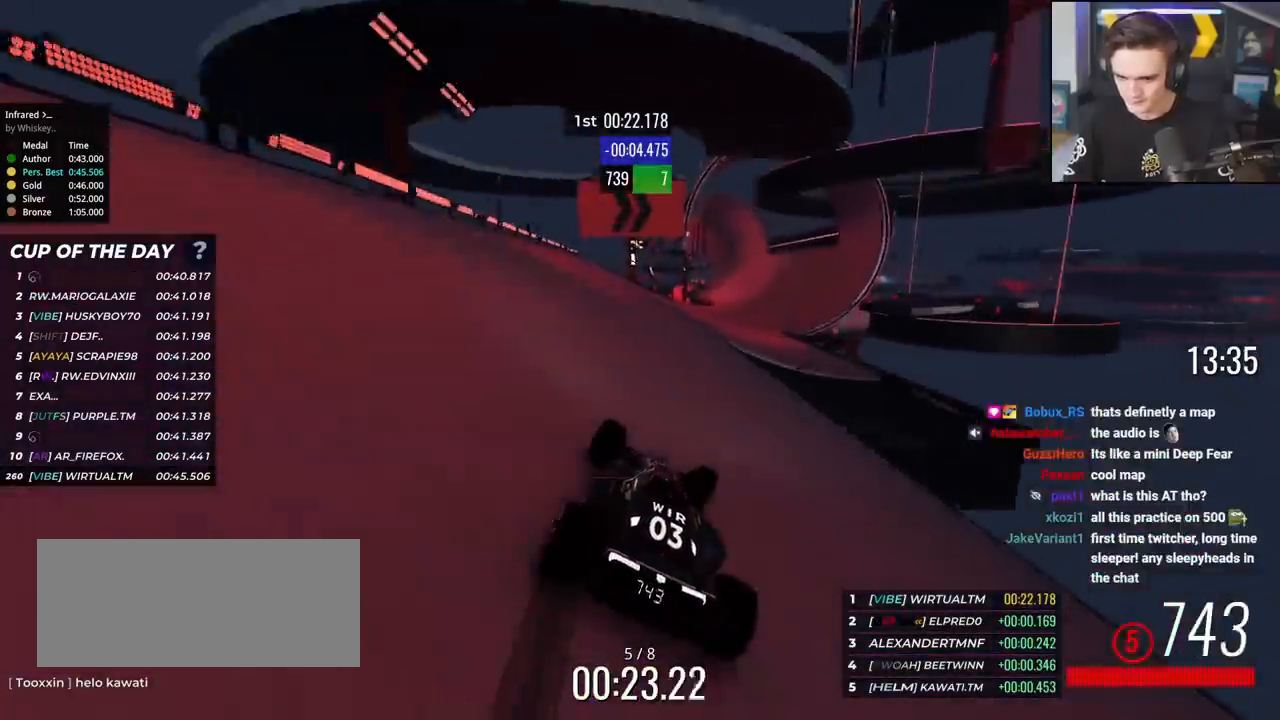
{"keys": ["right", "up"], "events": [[50, "right", "up"], [133, "right", "down"], [233, "right", "up"], [283, "right", "down"], [367, "right", "up"], [467, "right", "down"]]}
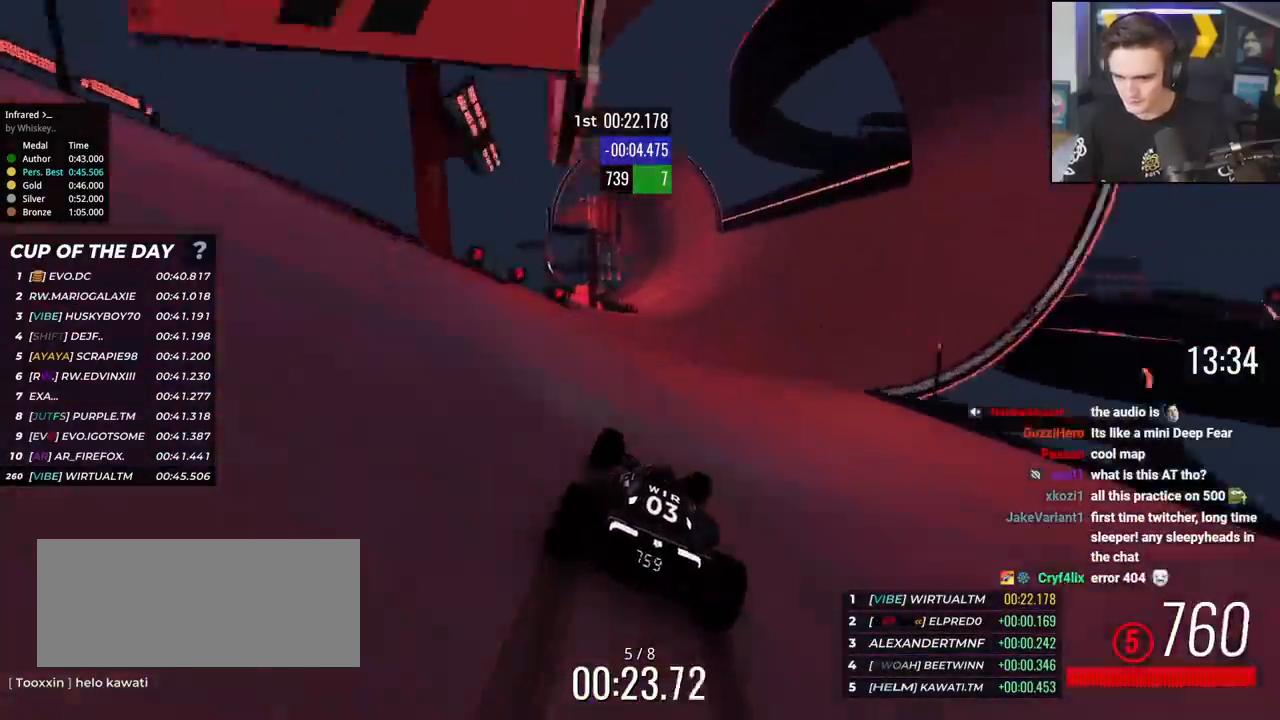
{"keys": ["up"], "events": [[100, "right", "up"], [150, "right", "down"], [250, "right", "up"]]}
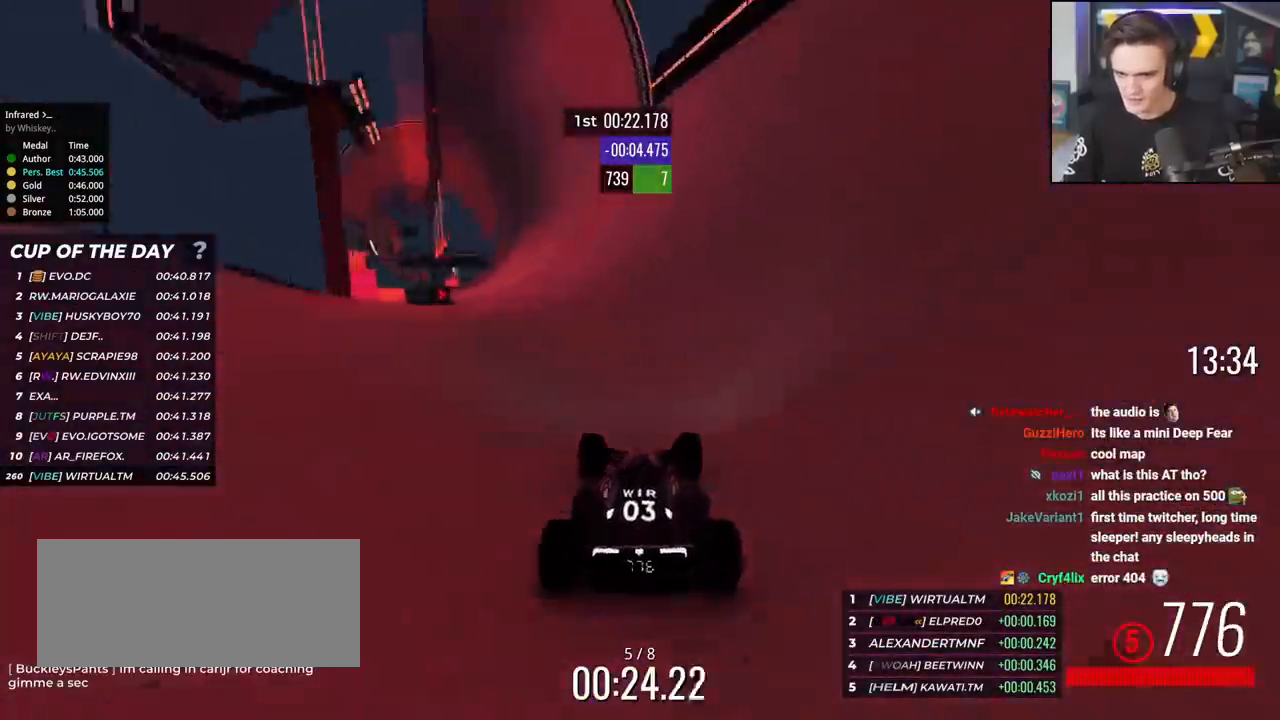
{"keys": ["up"], "events": [[33, "right", "down"], [116, "right", "up"], [450, "right", "down"], [500, "right", "up"]]}
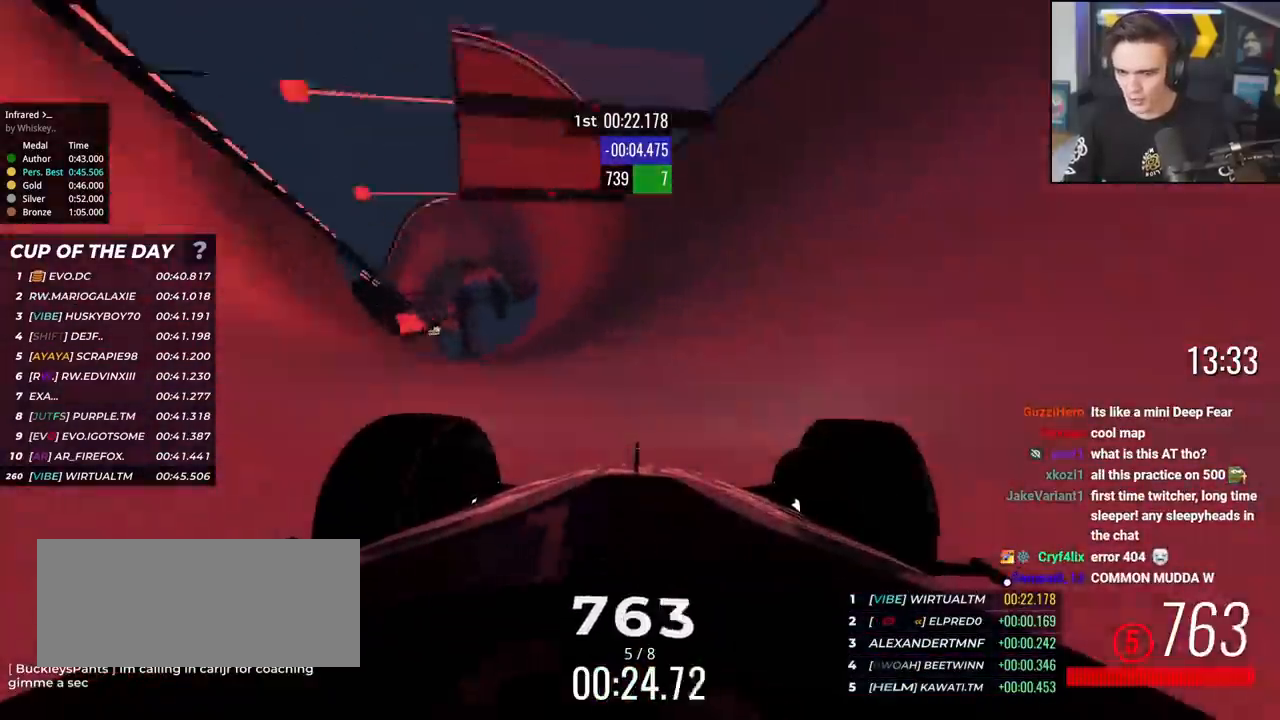
{"keys": ["up"], "events": [[317, "right", "down"], [417, "right", "up"]]}
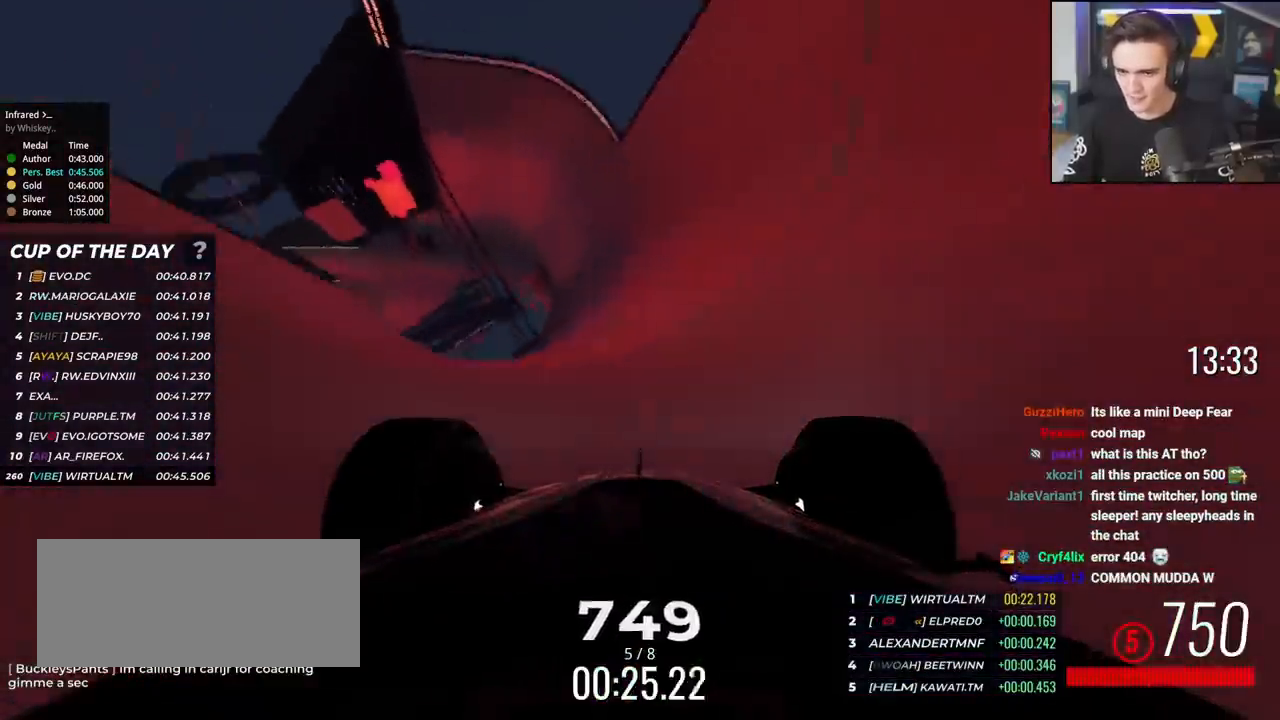
{"keys": ["up"], "events": [[100, "right", "down"], [200, "right", "up"], [283, "right", "down"], [383, "right", "up"]]}
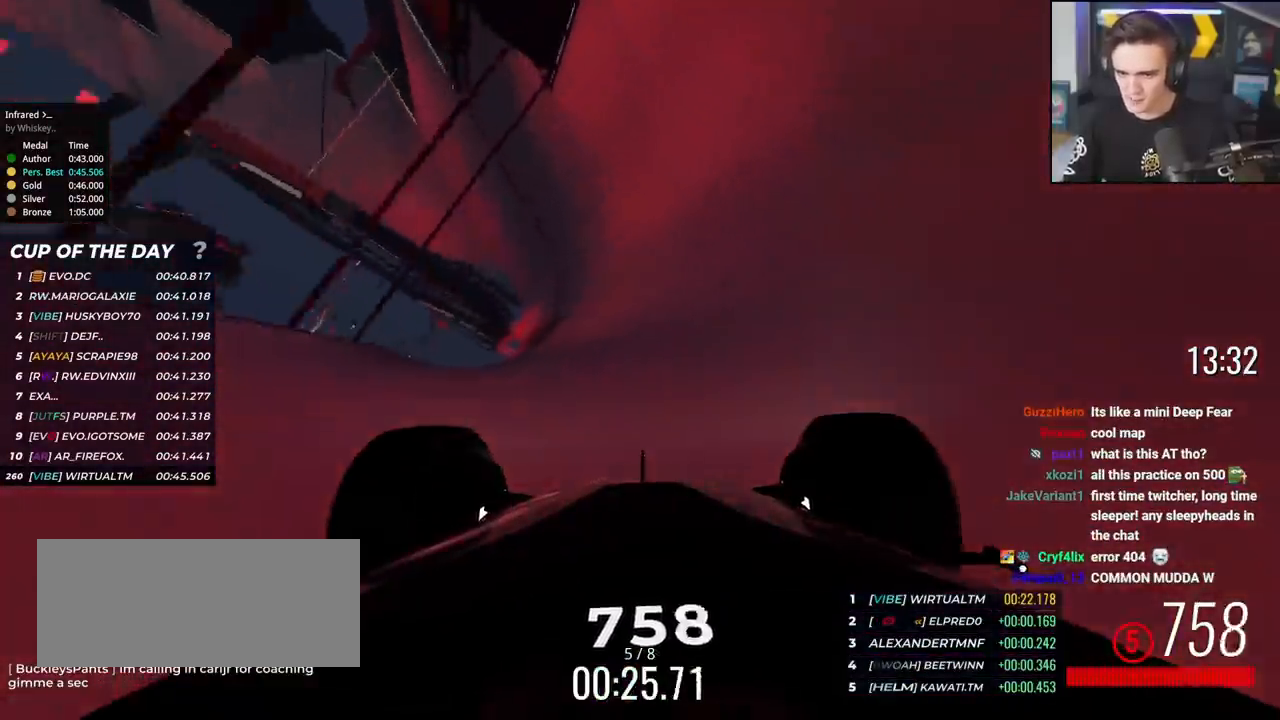
{"keys": ["right", "up"], "events": [[83, "right", "down"], [117, "right", "up"], [167, "right", "down"]]}
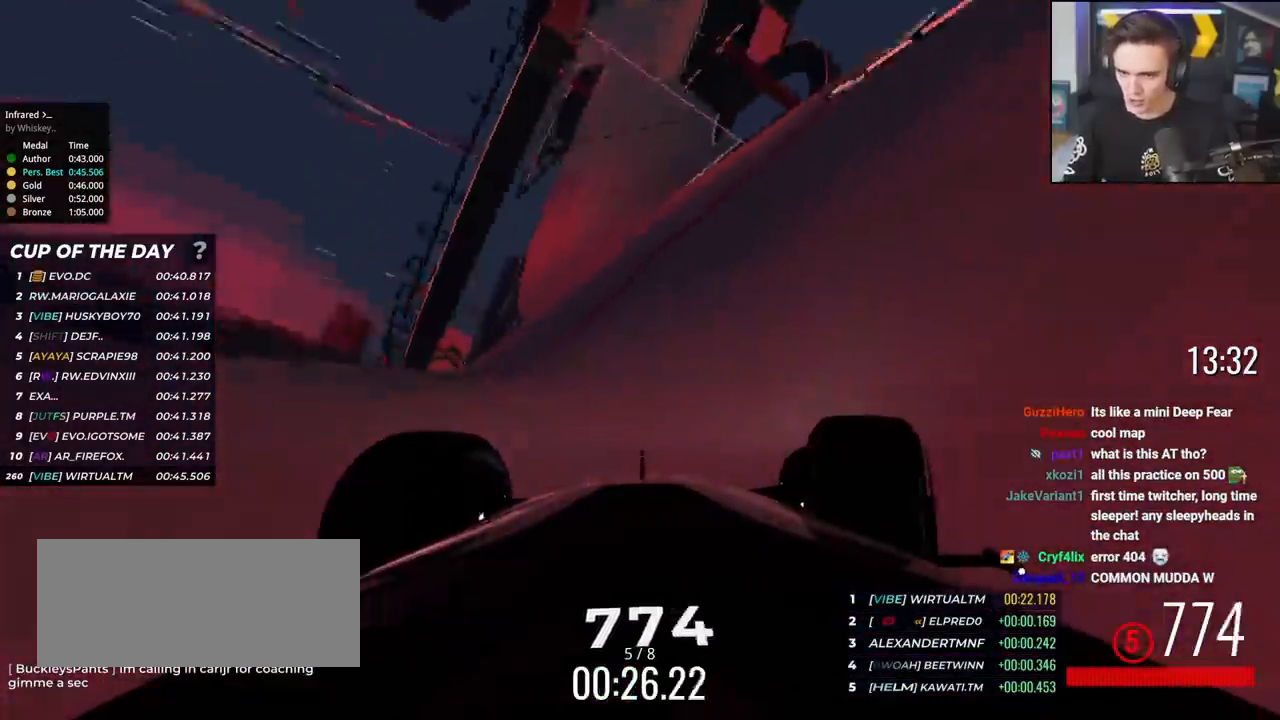
{"keys": ["right", "up"], "events": [[50, "right", "up"], [183, "right", "down"]]}
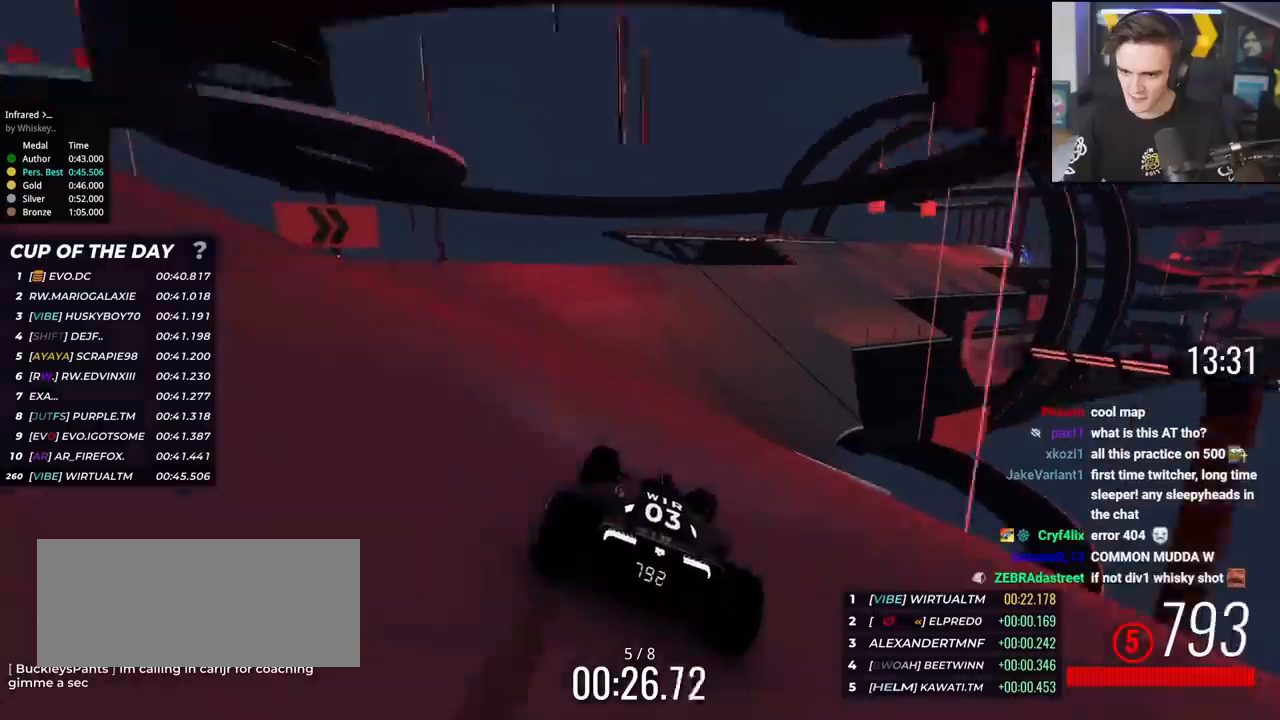
{"keys": ["up"], "events": [[67, "right", "up"], [200, "right", "down"], [250, "right", "up"], [334, "right", "down"], [434, "right", "up"]]}
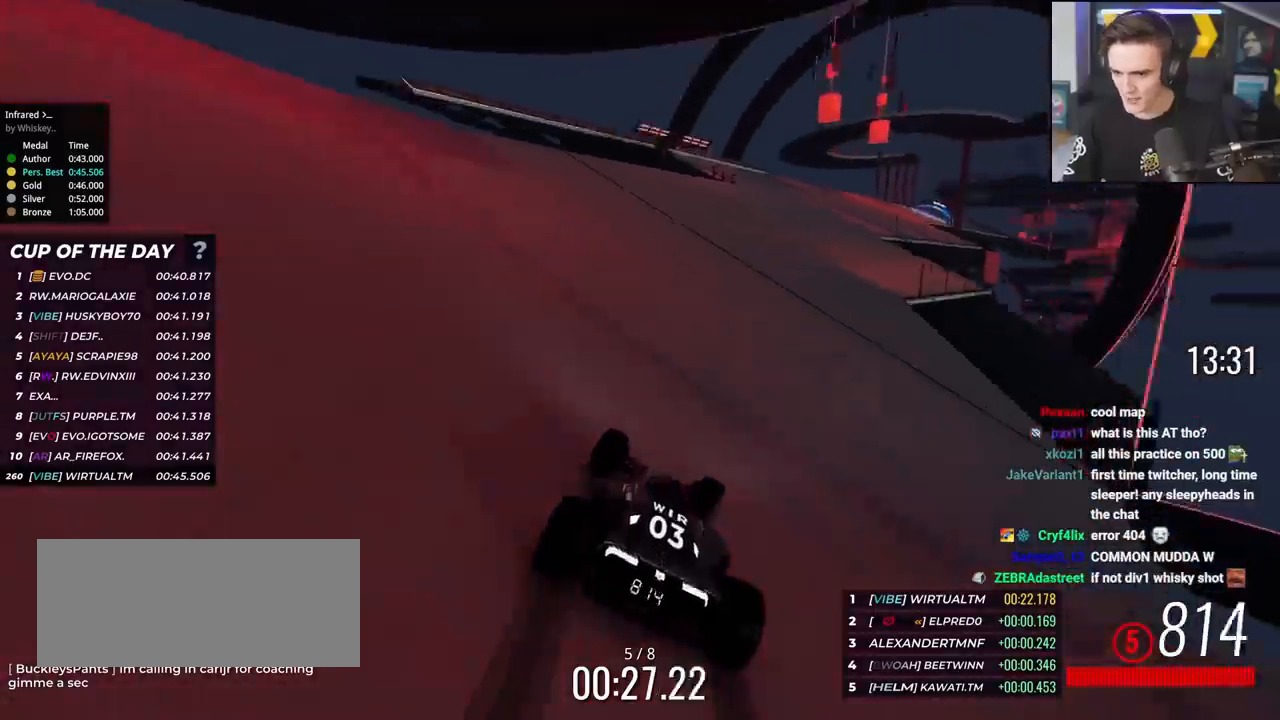
{"keys": ["right", "up"], "events": [[33, "right", "down"], [116, "right", "up"], [216, "right", "down"], [317, "right", "up"], [400, "right", "down"]]}